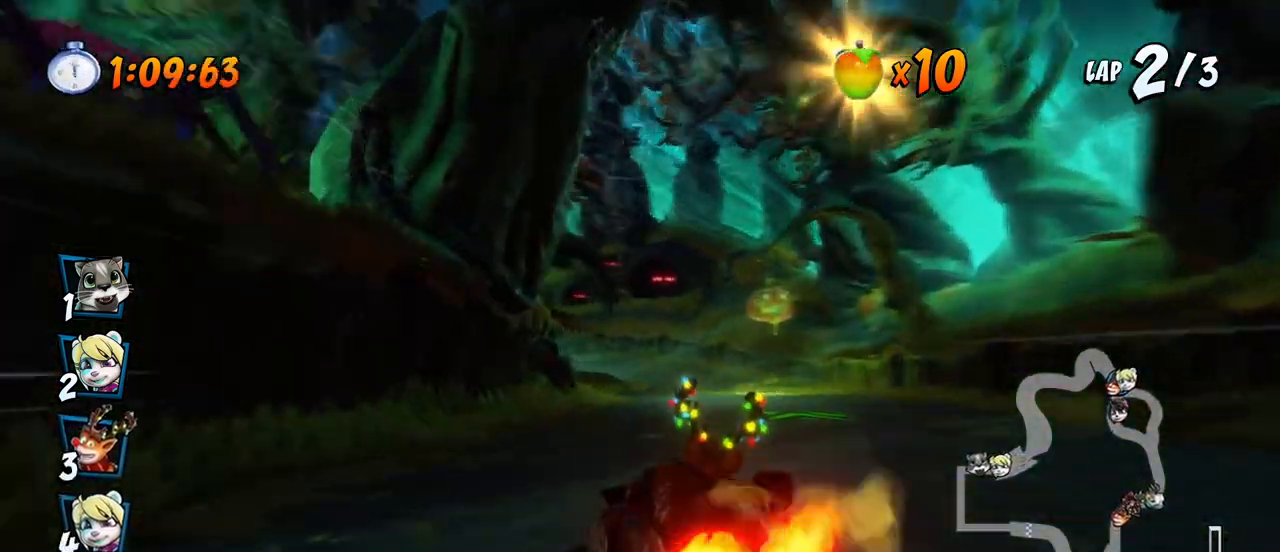
Gameplay with a controller (PlayStation layout); each line is a JSON object with the inputs held at the frame after it. "events" lists button and stick changes between this image and that frame as [ms after this image, input, new state], when the widget could be followed in between.
{"buttons": ["CROSS", "R2", "DPAD_UP", "DPAD_LEFT"], "left_stick": "center", "right_stick": "center", "events": [[83, "DPAD_UP", "down"], [117, "DPAD_RIGHT", "up"], [133, "DPAD_LEFT", "down"], [250, "DPAD_LEFT", "up"], [250, "DPAD_RIGHT", "down"], [267, "DPAD_UP", "up"], [417, "DPAD_UP", "down"], [467, "DPAD_RIGHT", "up"], [500, "DPAD_LEFT", "down"]]}
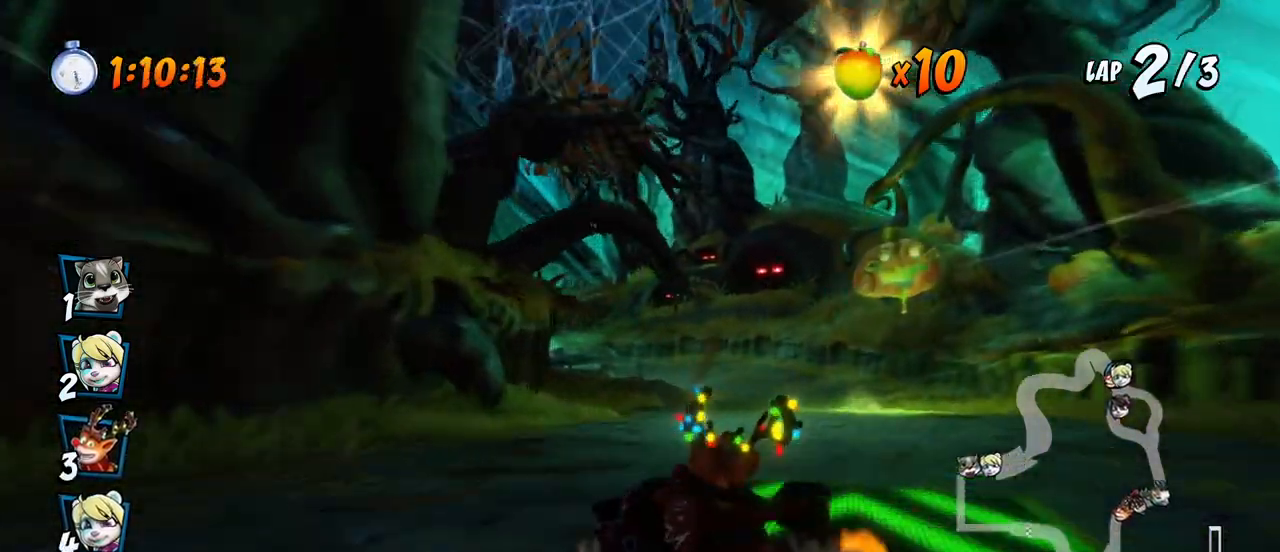
{"buttons": ["CROSS", "R2", "DPAD_UP", "DPAD_LEFT"], "left_stick": "center", "right_stick": "center", "events": [[100, "L1", "down"], [150, "DPAD_LEFT", "up"], [167, "DPAD_RIGHT", "down"], [183, "DPAD_UP", "up"], [250, "L1", "up"], [317, "DPAD_UP", "down"], [350, "DPAD_LEFT", "down"], [350, "DPAD_RIGHT", "up"]]}
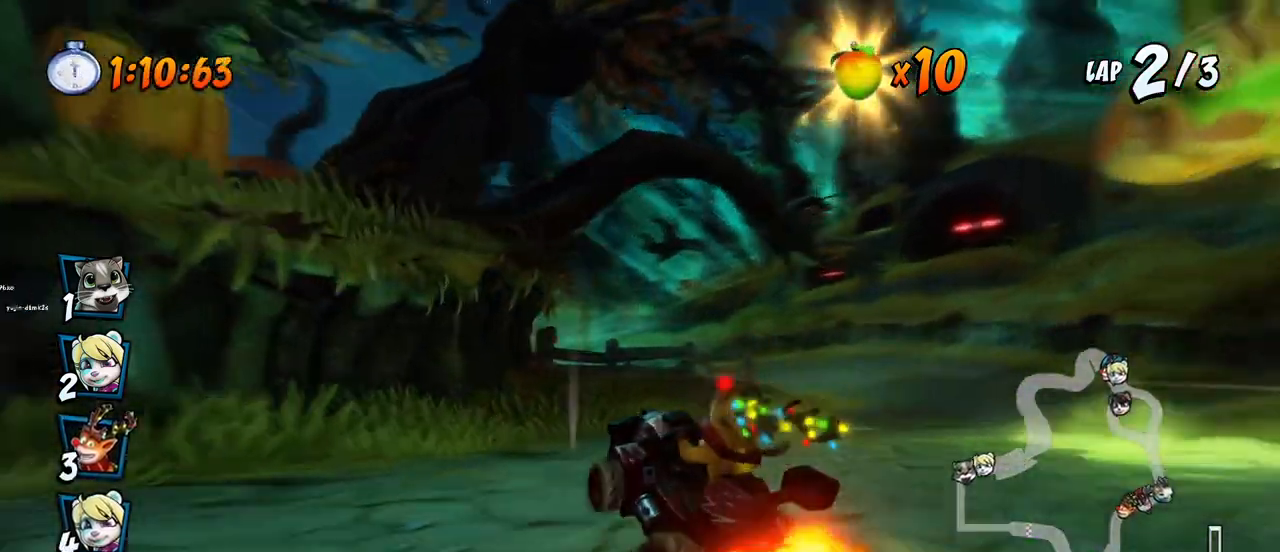
{"buttons": ["CROSS"], "left_stick": "center", "right_stick": "center", "events": [[17, "DPAD_LEFT", "up"], [33, "DPAD_UP", "up"], [33, "R2", "up"], [250, "R2", "down"], [450, "R2", "up"]]}
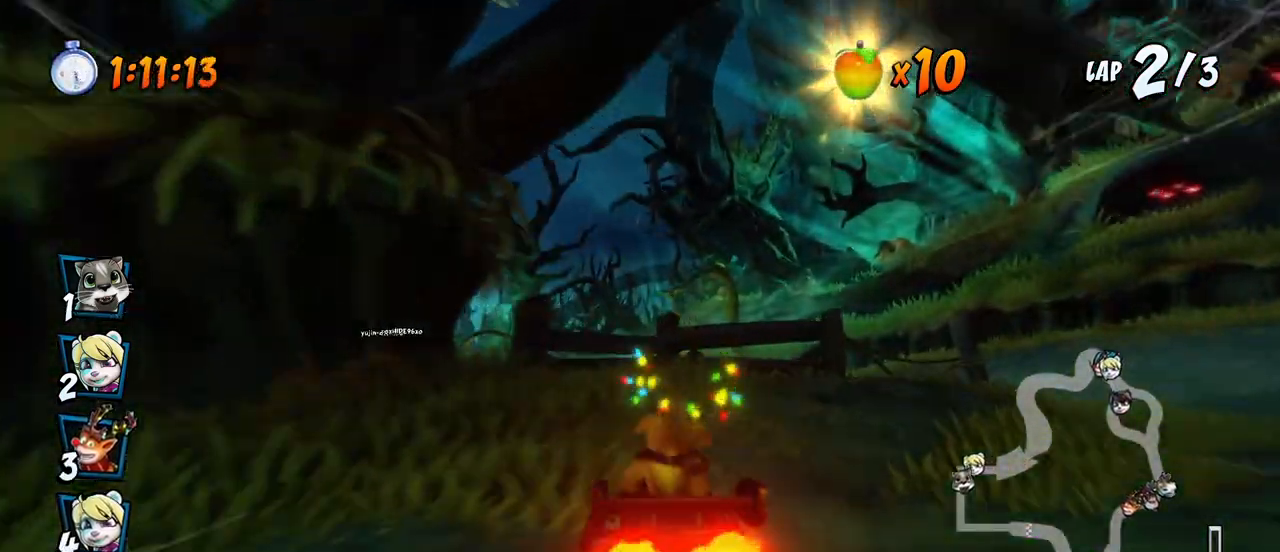
{"buttons": ["CROSS", "R2", "DPAD_LEFT"], "left_stick": "center", "right_stick": "center", "events": [[133, "DPAD_LEFT", "down"], [150, "R2", "down"]]}
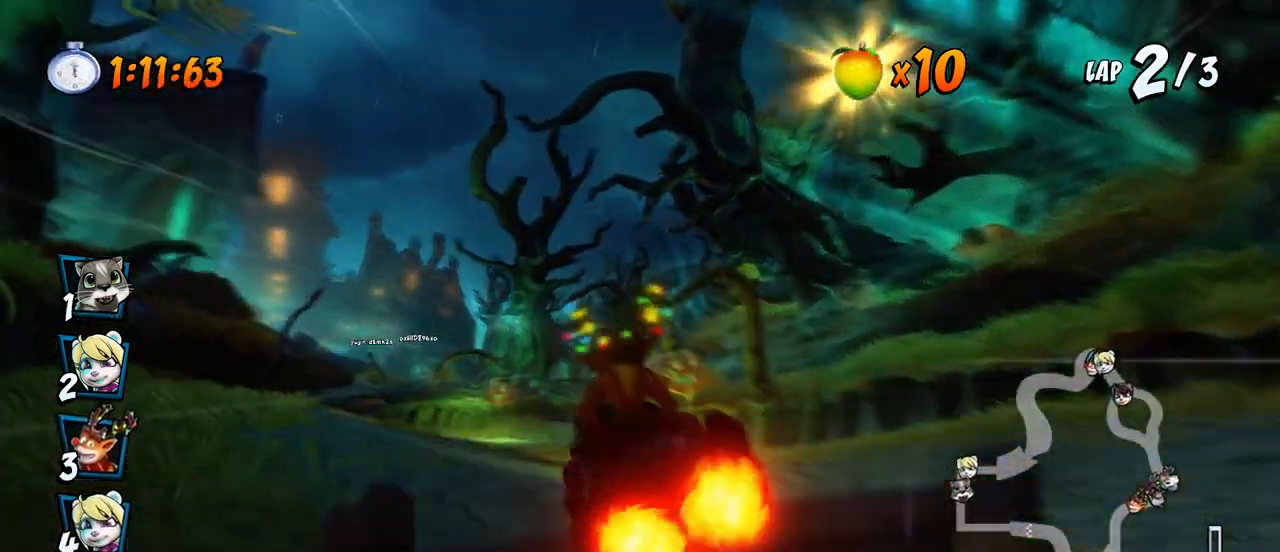
{"buttons": ["CROSS", "R2", "DPAD_RIGHT"], "left_stick": "center", "right_stick": "center", "events": [[100, "DPAD_LEFT", "up"], [433, "DPAD_RIGHT", "down"]]}
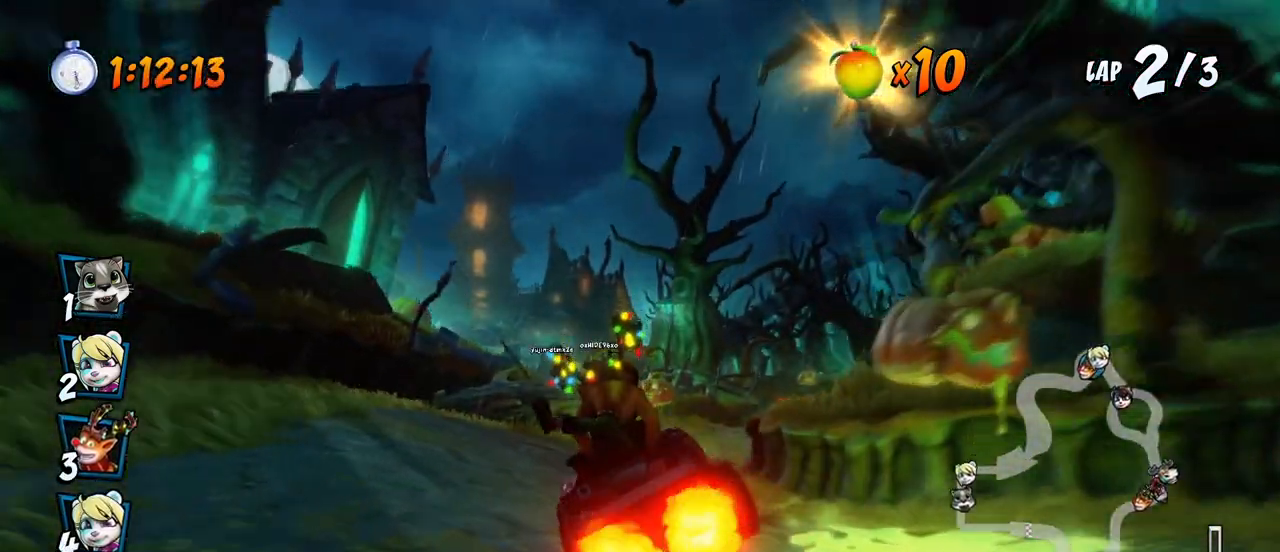
{"buttons": ["CROSS", "R2", "DPAD_RIGHT"], "left_stick": "center", "right_stick": "center", "events": [[33, "DPAD_UP", "down"], [100, "DPAD_LEFT", "down"], [100, "DPAD_RIGHT", "up"], [483, "DPAD_LEFT", "up"], [500, "DPAD_RIGHT", "down"], [500, "DPAD_UP", "up"]]}
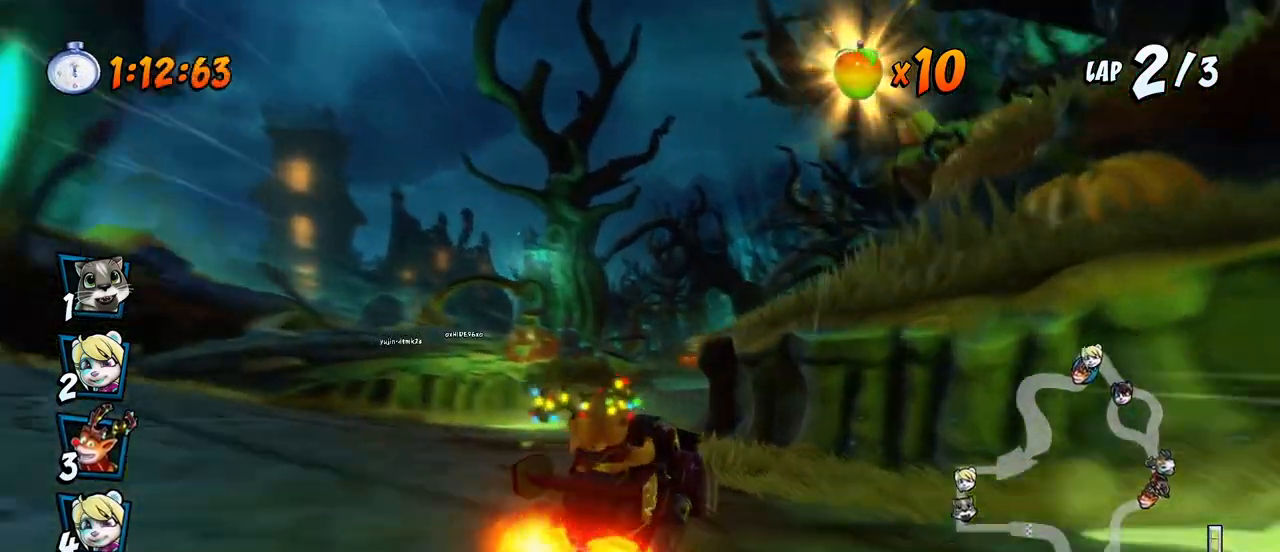
{"buttons": ["CROSS", "L1", "R2", "DPAD_UP", "DPAD_RIGHT"], "left_stick": "center", "right_stick": "center", "events": [[150, "DPAD_UP", "down"], [183, "DPAD_LEFT", "down"], [183, "DPAD_RIGHT", "up"], [383, "DPAD_LEFT", "up"], [383, "DPAD_RIGHT", "down"], [433, "L1", "down"]]}
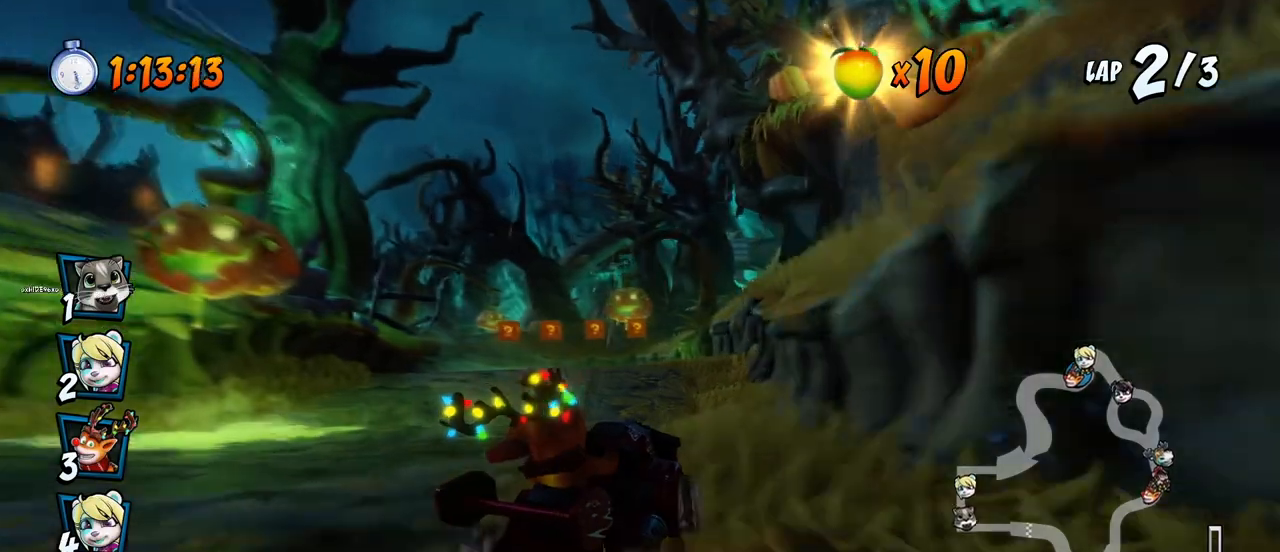
{"buttons": ["CROSS", "DPAD_LEFT"], "left_stick": "center", "right_stick": "center", "events": [[117, "DPAD_RIGHT", "up"], [117, "DPAD_UP", "up"], [117, "R2", "up"], [150, "L1", "up"], [200, "R2", "down"], [333, "R2", "up"], [433, "DPAD_LEFT", "down"]]}
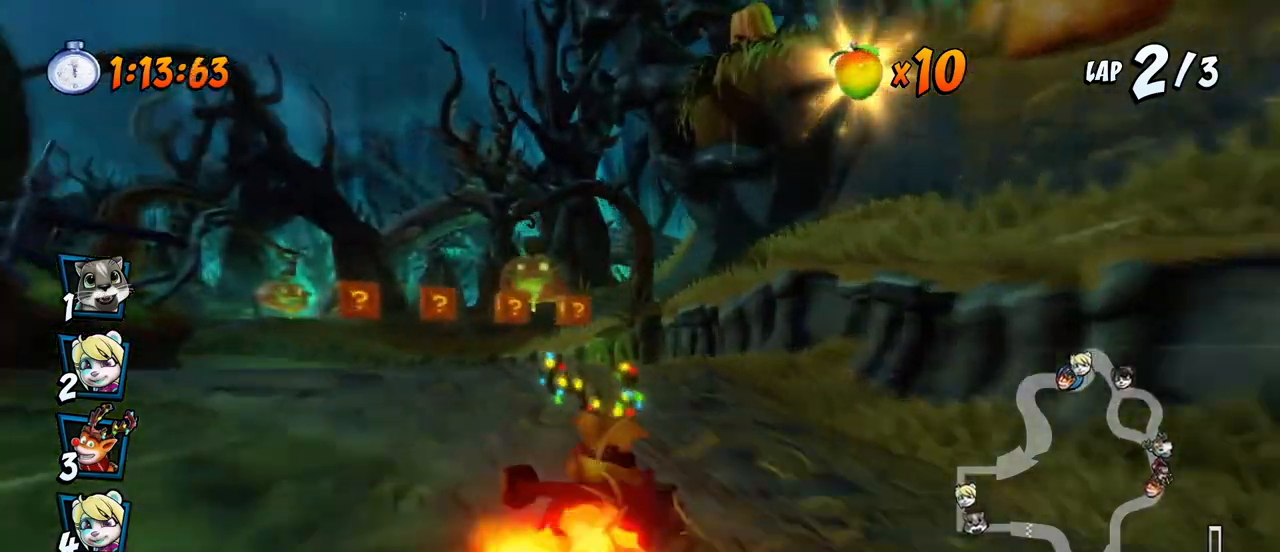
{"buttons": ["CROSS", "R2"], "left_stick": "center", "right_stick": "center", "events": [[183, "R2", "down"], [283, "DPAD_LEFT", "up"]]}
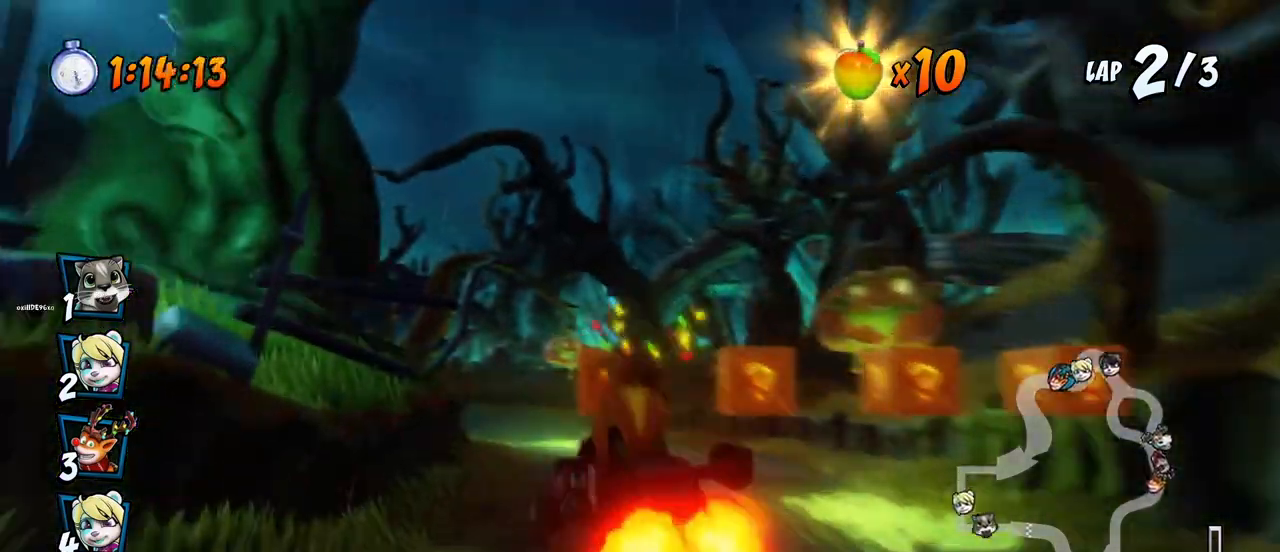
{"buttons": ["CROSS", "R2", "DPAD_UP", "DPAD_LEFT"], "left_stick": "center", "right_stick": "center", "events": [[33, "DPAD_RIGHT", "down"], [133, "DPAD_RIGHT", "up"], [417, "DPAD_LEFT", "down"], [500, "DPAD_UP", "down"]]}
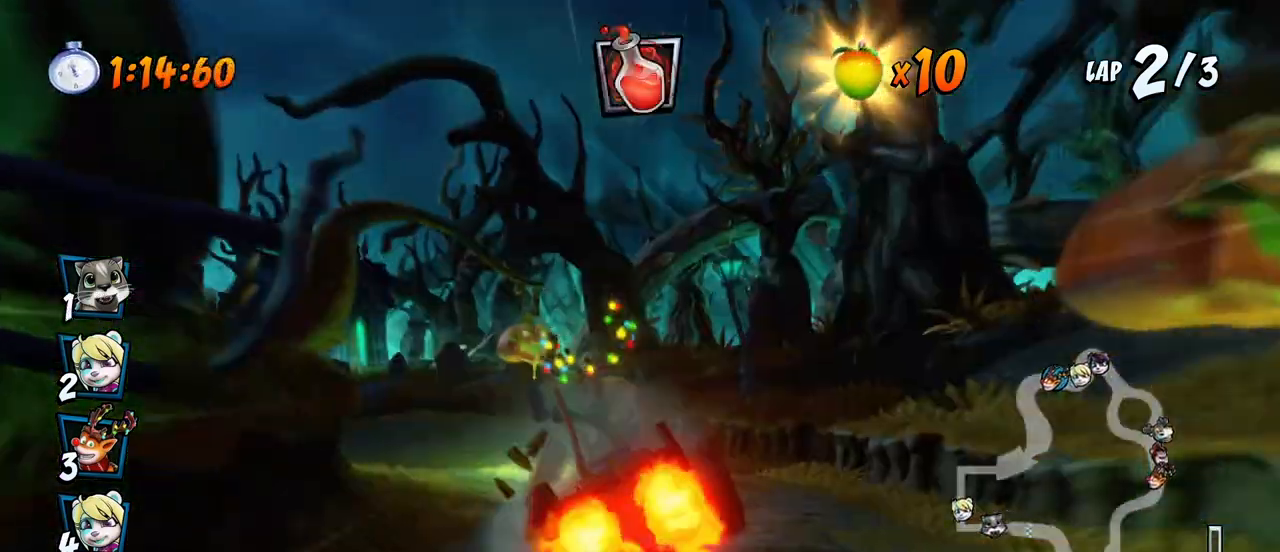
{"buttons": ["CROSS", "R2", "DPAD_LEFT"], "left_stick": "center", "right_stick": "center", "events": [[167, "DPAD_UP", "up"]]}
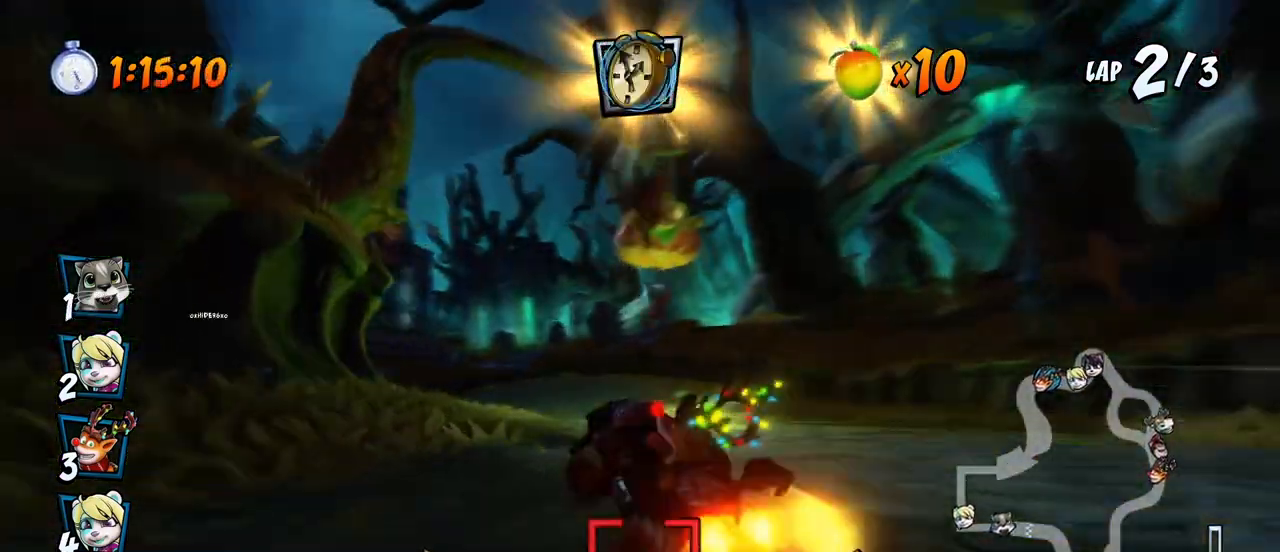
{"buttons": ["CROSS", "CIRCLE", "L1", "R2", "DPAD_UP", "DPAD_LEFT"], "left_stick": "center", "right_stick": "center", "events": [[183, "DPAD_LEFT", "up"], [183, "DPAD_UP", "down"], [200, "DPAD_RIGHT", "down"], [200, "DPAD_UP", "up"], [350, "DPAD_UP", "down"], [400, "DPAD_LEFT", "down"], [400, "DPAD_RIGHT", "up"], [433, "CIRCLE", "down"], [467, "L1", "down"]]}
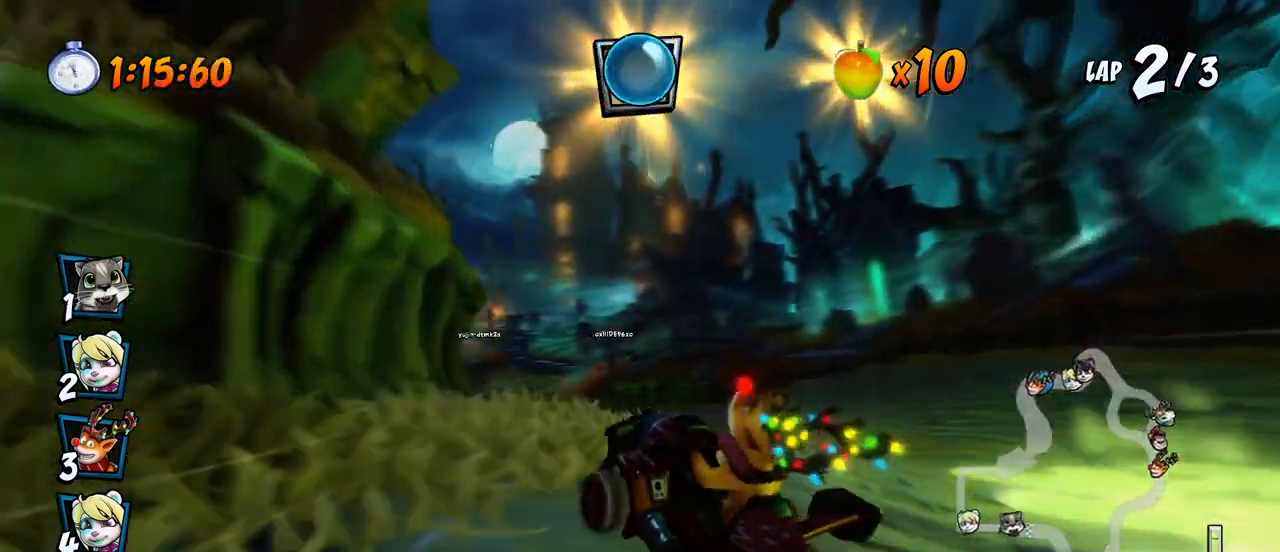
{"buttons": ["CROSS", "R2", "DPAD_UP", "DPAD_LEFT"], "left_stick": "center", "right_stick": "center", "events": [[50, "CIRCLE", "up"], [67, "DPAD_LEFT", "up"], [100, "DPAD_RIGHT", "down"], [117, "DPAD_UP", "up"], [133, "L1", "up"], [233, "DPAD_UP", "down"], [250, "DPAD_RIGHT", "up"], [267, "DPAD_LEFT", "down"]]}
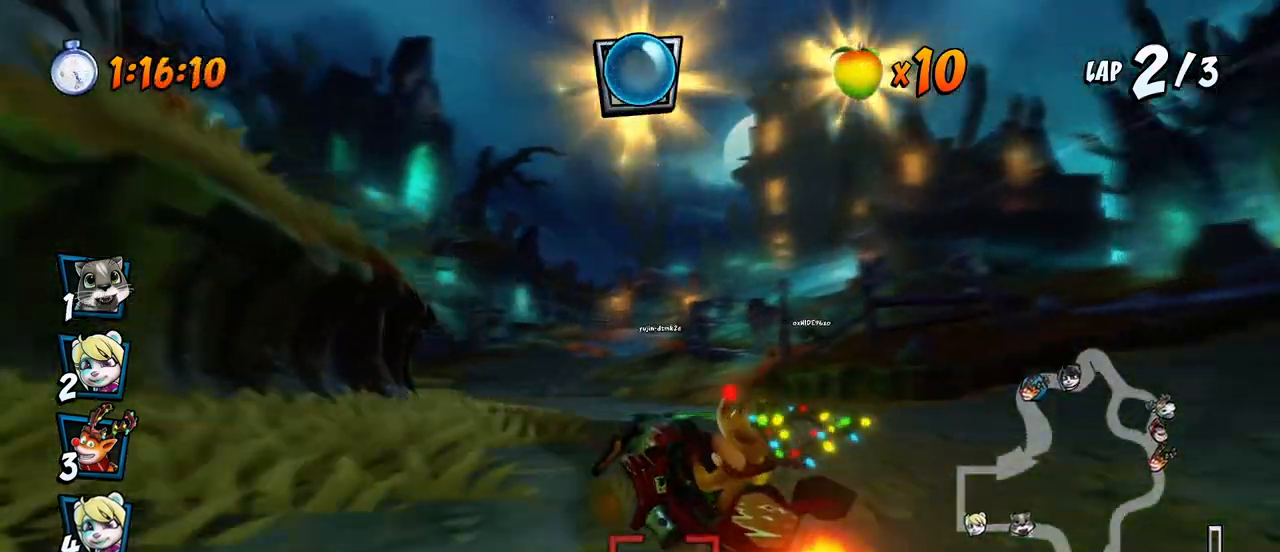
{"buttons": ["CROSS", "L1", "R2", "DPAD_UP", "DPAD_RIGHT"], "left_stick": "center", "right_stick": "center", "events": [[83, "DPAD_LEFT", "up"], [83, "DPAD_RIGHT", "down"], [100, "DPAD_UP", "up"], [117, "CIRCLE", "down"], [217, "CIRCLE", "up"], [317, "L1", "down"], [333, "DPAD_UP", "down"]]}
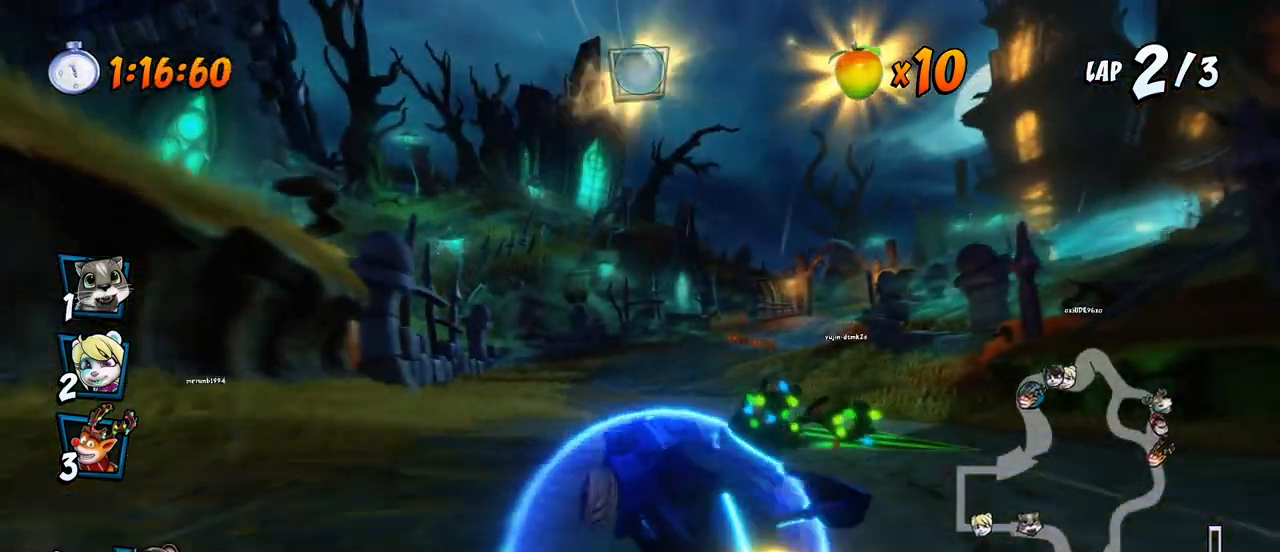
{"buttons": ["CROSS", "R2"], "left_stick": "center", "right_stick": "center", "events": [[33, "L1", "up"], [200, "DPAD_LEFT", "down"], [200, "DPAD_RIGHT", "up"], [283, "R2", "up"], [383, "DPAD_LEFT", "up"], [383, "DPAD_UP", "up"], [383, "R2", "down"]]}
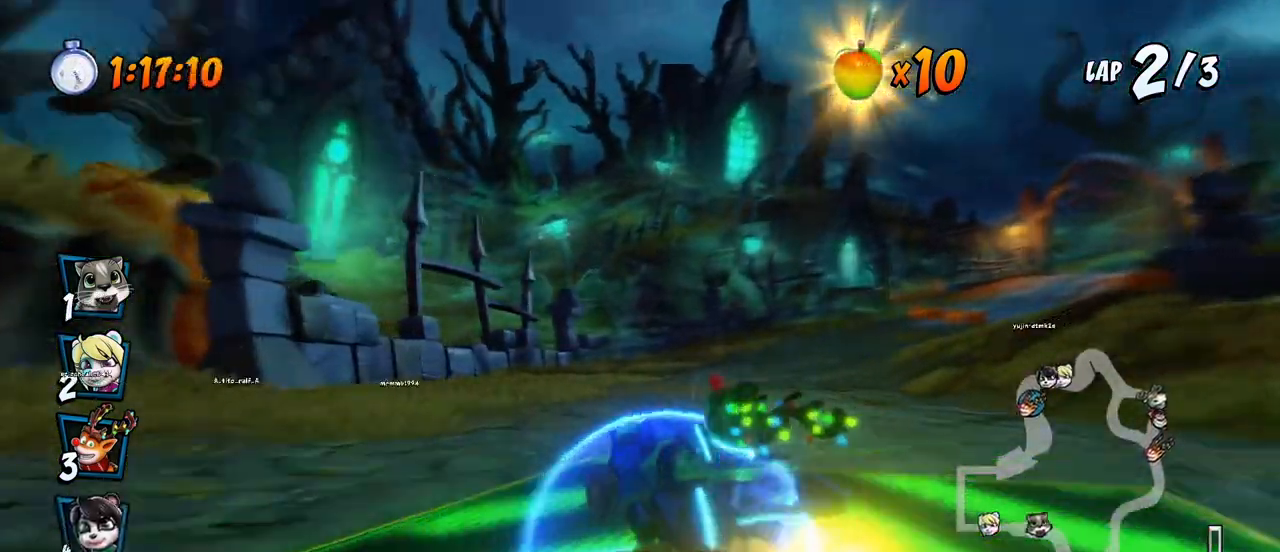
{"buttons": ["CROSS", "R2", "DPAD_LEFT"], "left_stick": "center", "right_stick": "center", "events": [[100, "DPAD_RIGHT", "down"], [417, "DPAD_UP", "down"], [433, "DPAD_RIGHT", "up"], [450, "DPAD_LEFT", "down"], [450, "DPAD_UP", "up"]]}
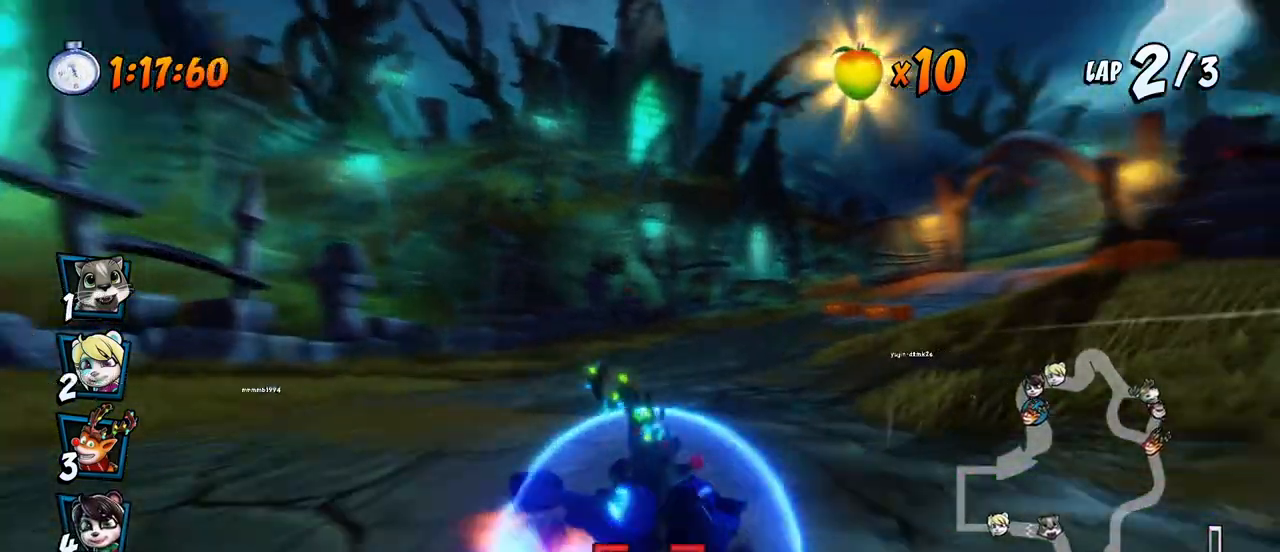
{"buttons": ["CROSS", "R2", "DPAD_LEFT"], "left_stick": "center", "right_stick": "center", "events": []}
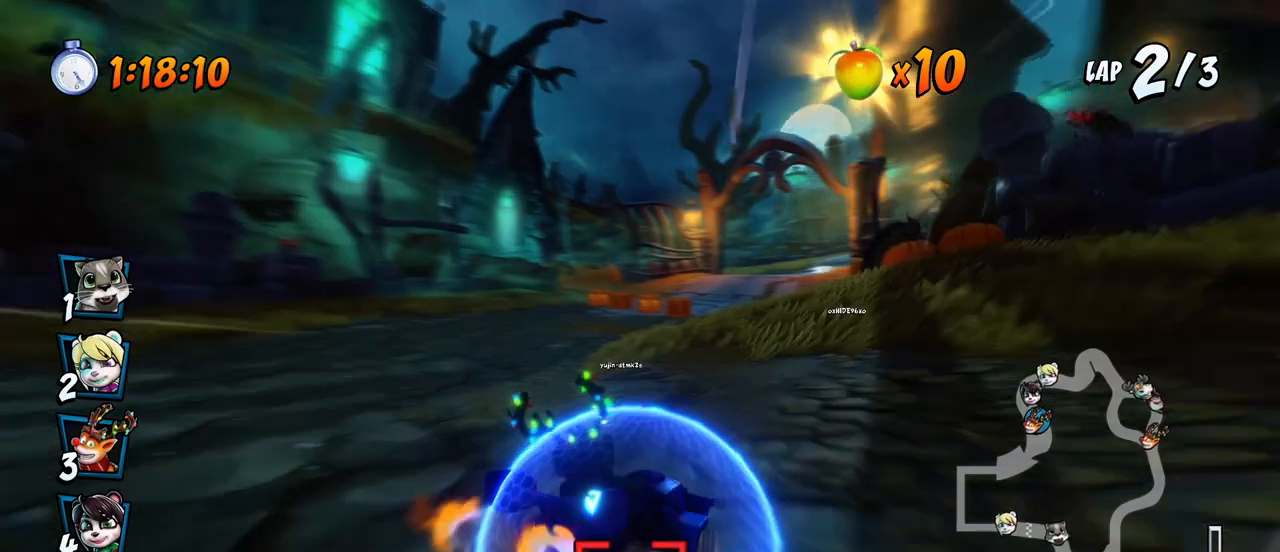
{"buttons": ["CROSS", "R2", "DPAD_UP", "DPAD_LEFT"], "left_stick": "center", "right_stick": "center", "events": [[150, "L1", "down"], [167, "DPAD_UP", "down"], [383, "L1", "up"]]}
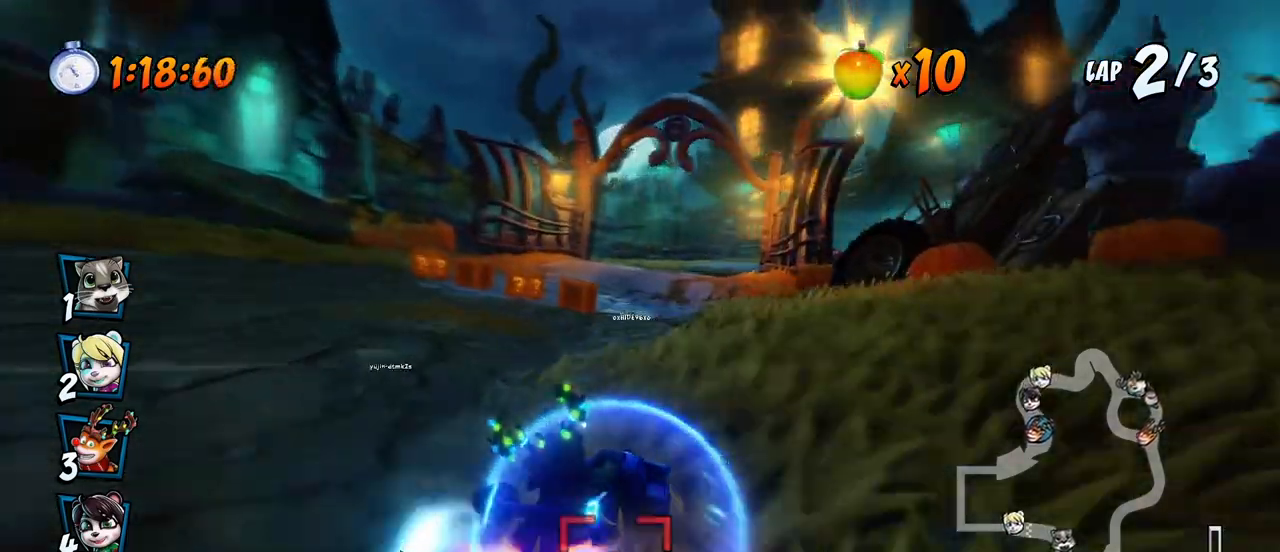
{"buttons": ["CROSS", "R2", "DPAD_RIGHT"], "left_stick": "center", "right_stick": "center", "events": [[400, "DPAD_LEFT", "up"], [417, "DPAD_RIGHT", "down"], [433, "DPAD_UP", "up"]]}
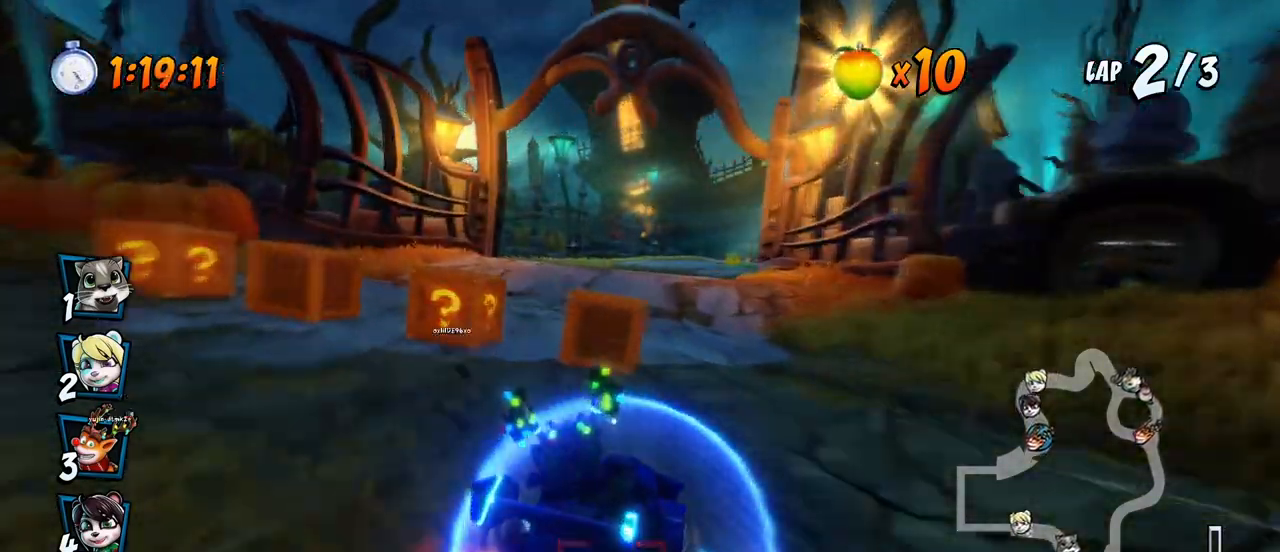
{"buttons": ["CROSS", "R2", "DPAD_UP", "DPAD_LEFT"], "left_stick": "center", "right_stick": "center", "events": [[17, "L1", "down"], [33, "DPAD_UP", "down"], [300, "L1", "up"], [367, "DPAD_LEFT", "down"], [367, "DPAD_RIGHT", "up"]]}
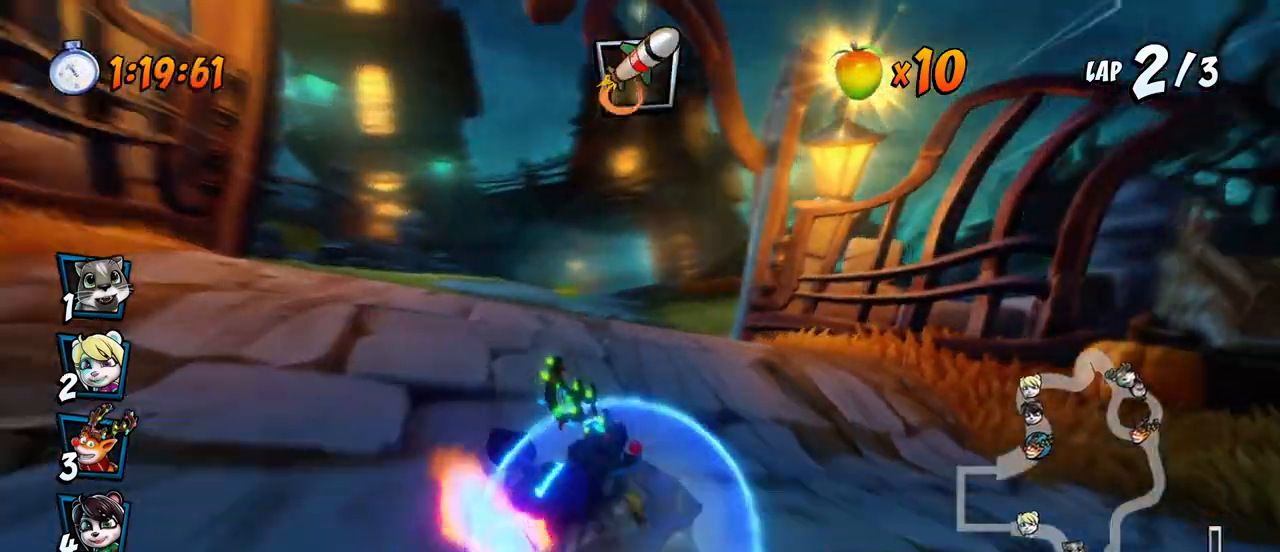
{"buttons": ["CROSS", "L1", "R2", "DPAD_UP", "DPAD_LEFT"], "left_stick": "center", "right_stick": "center", "events": [[433, "L1", "down"]]}
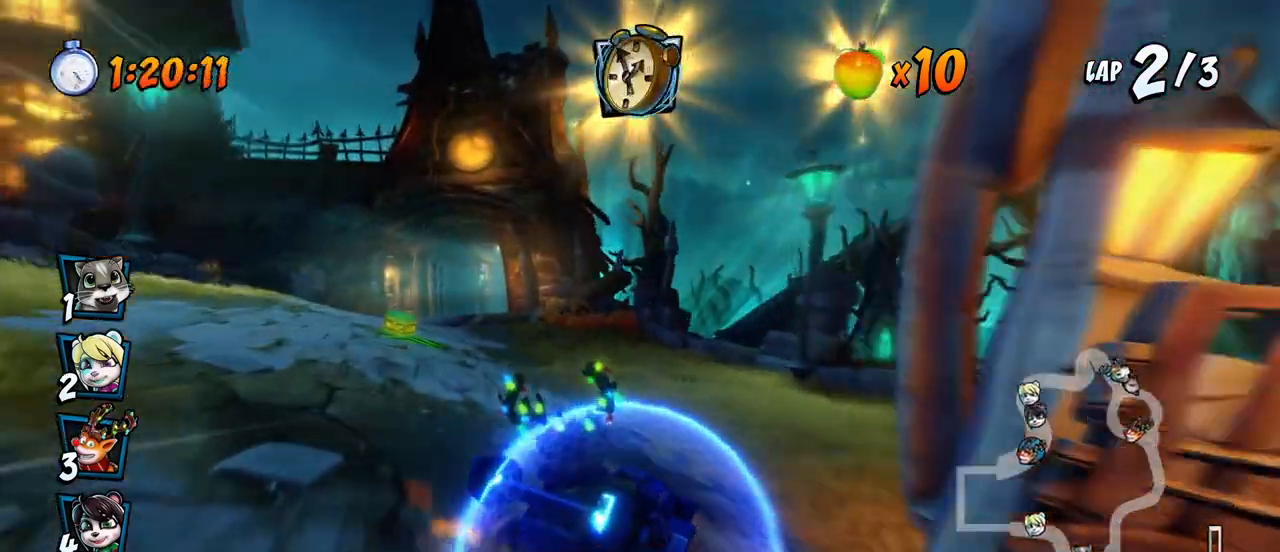
{"buttons": ["CROSS", "DPAD_LEFT"], "left_stick": "center", "right_stick": "center", "events": [[50, "R2", "up"], [100, "L1", "up"], [133, "DPAD_UP", "up"], [217, "DPAD_DOWN", "down"], [500, "DPAD_DOWN", "up"]]}
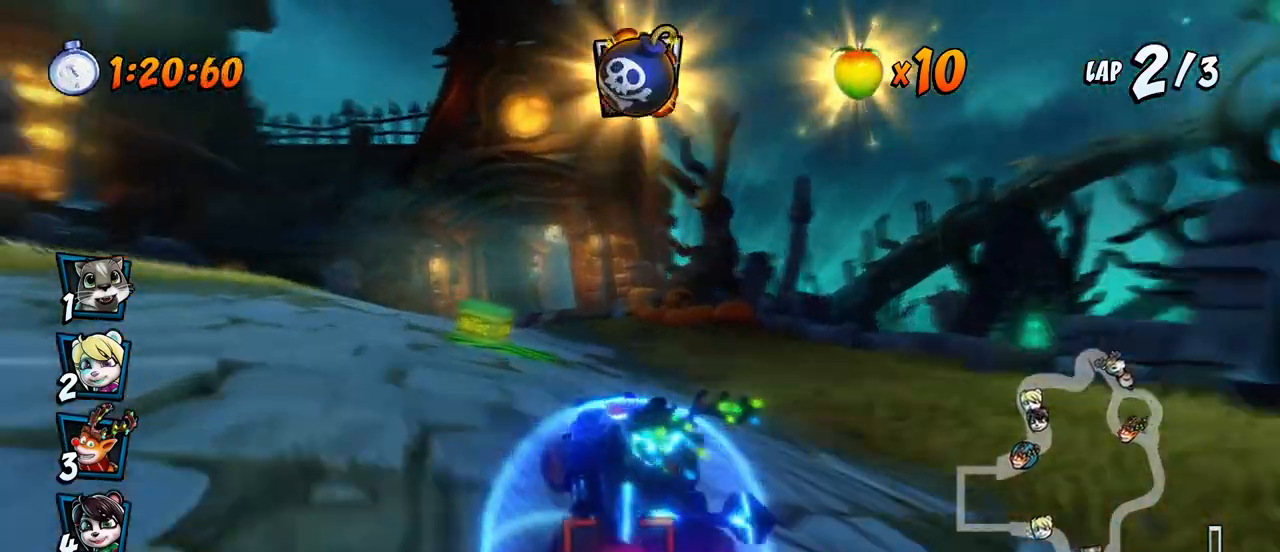
{"buttons": ["CROSS", "DPAD_RIGHT"], "left_stick": "center", "right_stick": "center", "events": [[67, "DPAD_LEFT", "up"], [67, "DPAD_RIGHT", "down"], [83, "DPAD_RIGHT", "up"], [117, "DPAD_RIGHT", "down"], [117, "DPAD_UP", "down"], [250, "DPAD_UP", "up"]]}
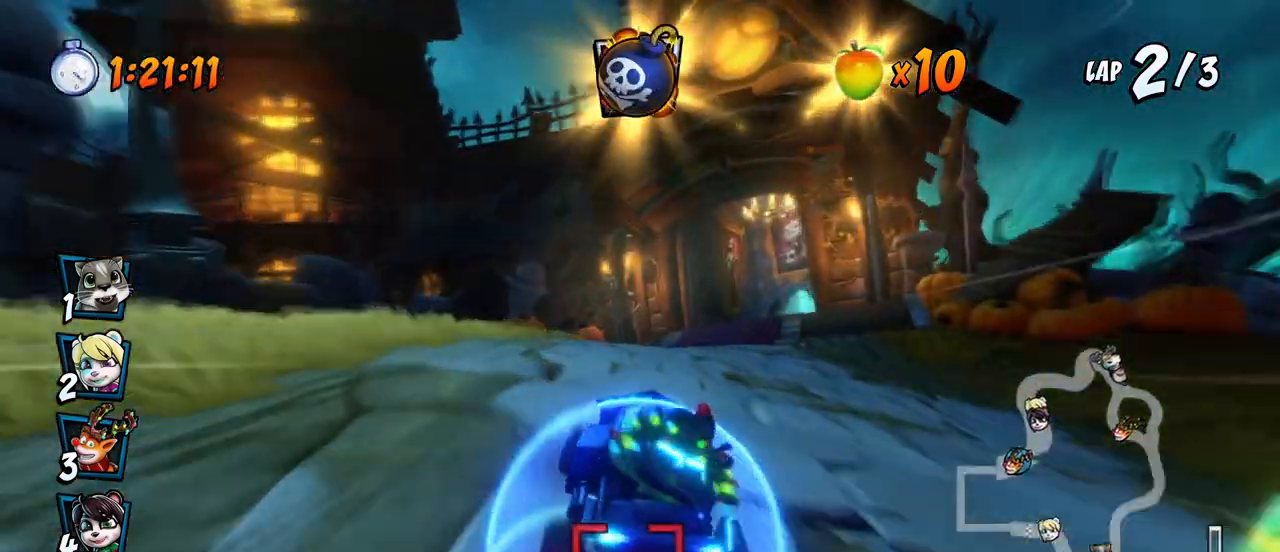
{"buttons": ["CROSS"], "left_stick": "center", "right_stick": "center", "events": [[200, "DPAD_RIGHT", "up"]]}
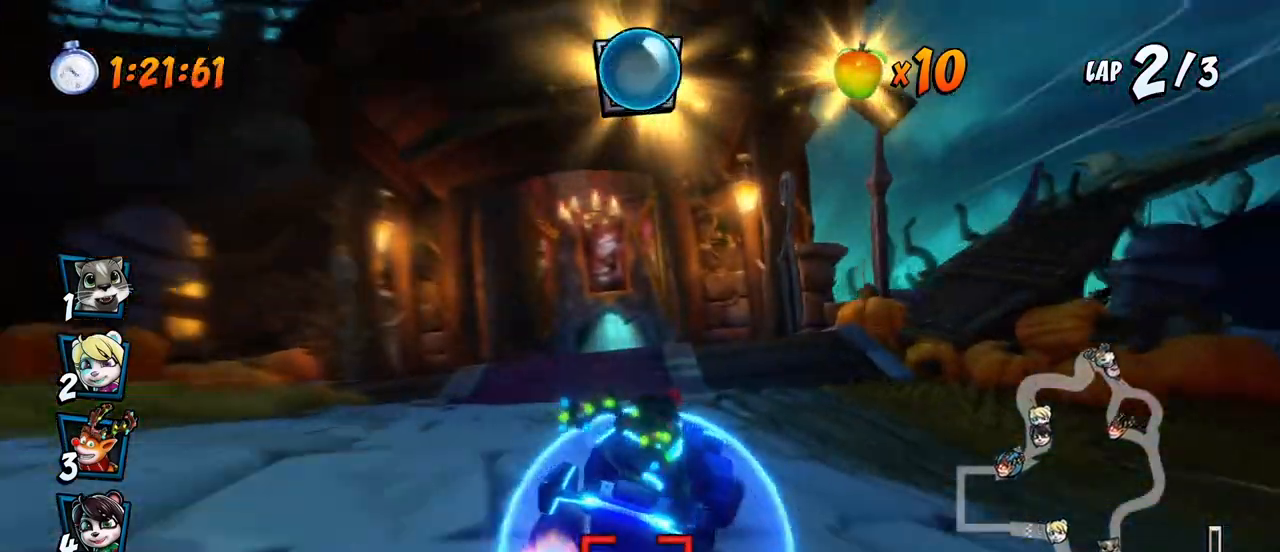
{"buttons": ["CROSS", "R2"], "left_stick": "center", "right_stick": "center", "events": [[83, "DPAD_LEFT", "down"], [217, "DPAD_LEFT", "up"], [317, "R2", "down"]]}
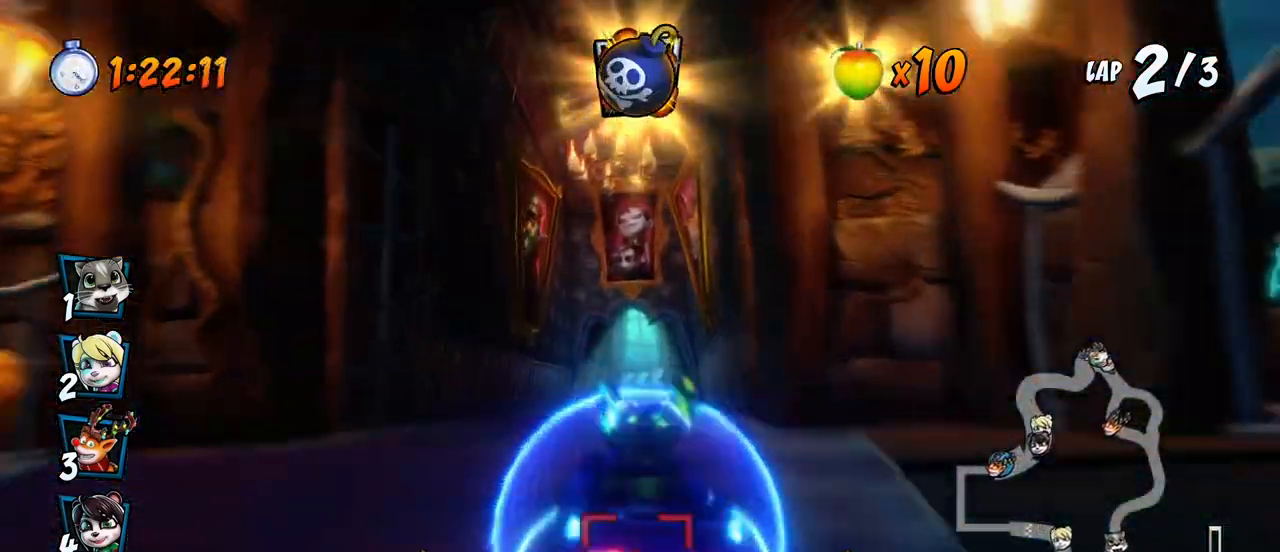
{"buttons": ["CROSS"], "left_stick": "center", "right_stick": "center", "events": [[83, "R2", "up"]]}
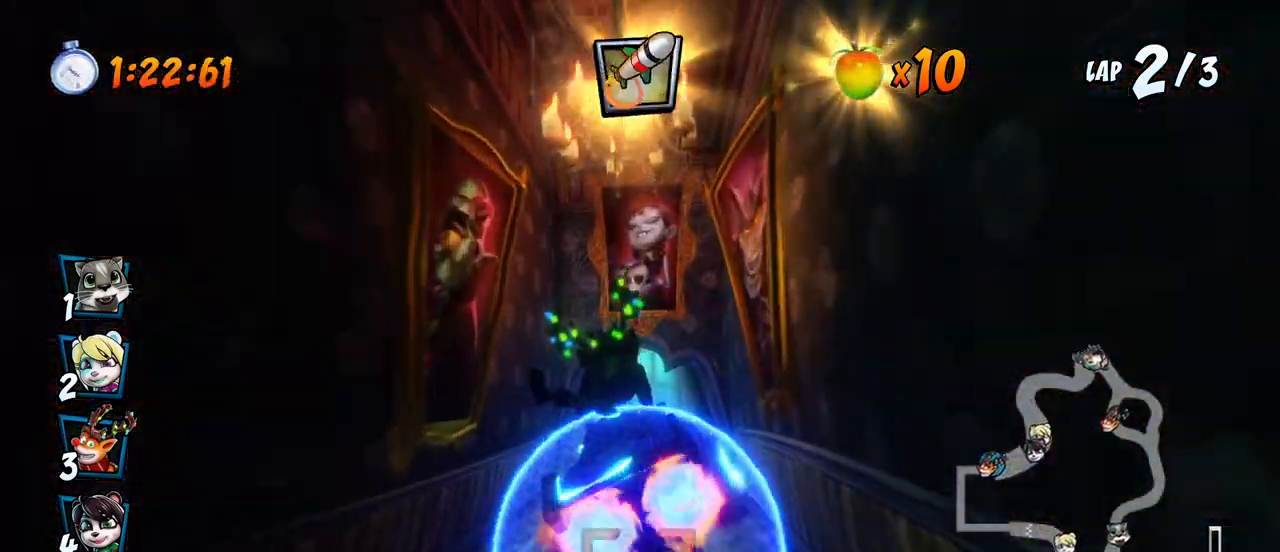
{"buttons": ["CROSS"], "left_stick": "center", "right_stick": "center", "events": []}
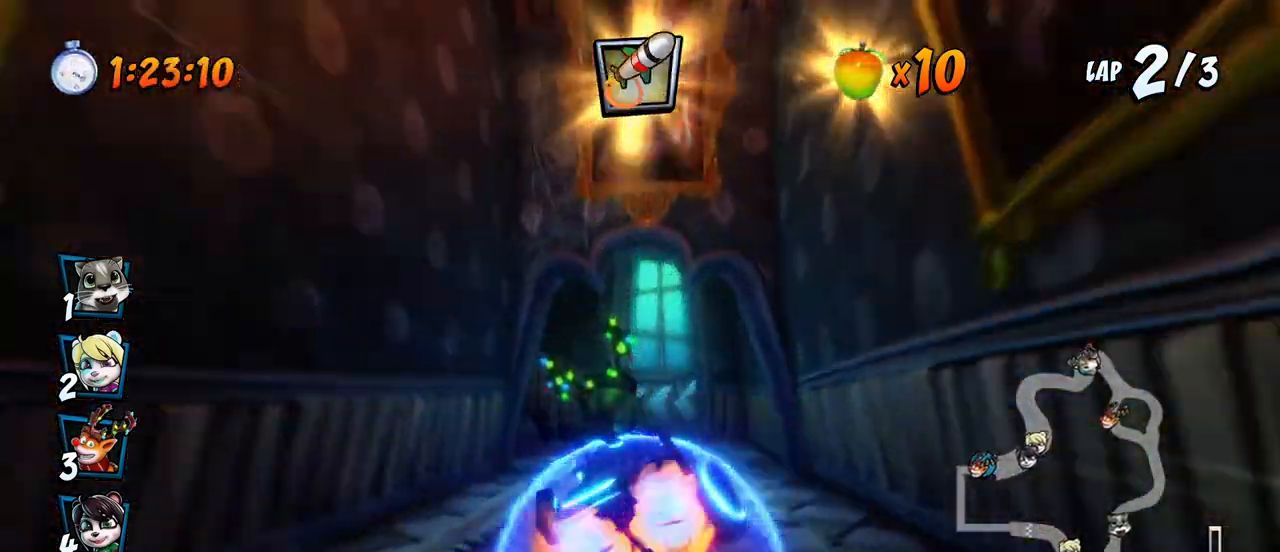
{"buttons": ["SQUARE", "R2", "DPAD_DOWN", "DPAD_LEFT"], "left_stick": "center", "right_stick": "center", "events": [[250, "DPAD_LEFT", "down"], [267, "DPAD_DOWN", "down"], [300, "R2", "down"], [333, "CROSS", "up"], [333, "SQUARE", "down"]]}
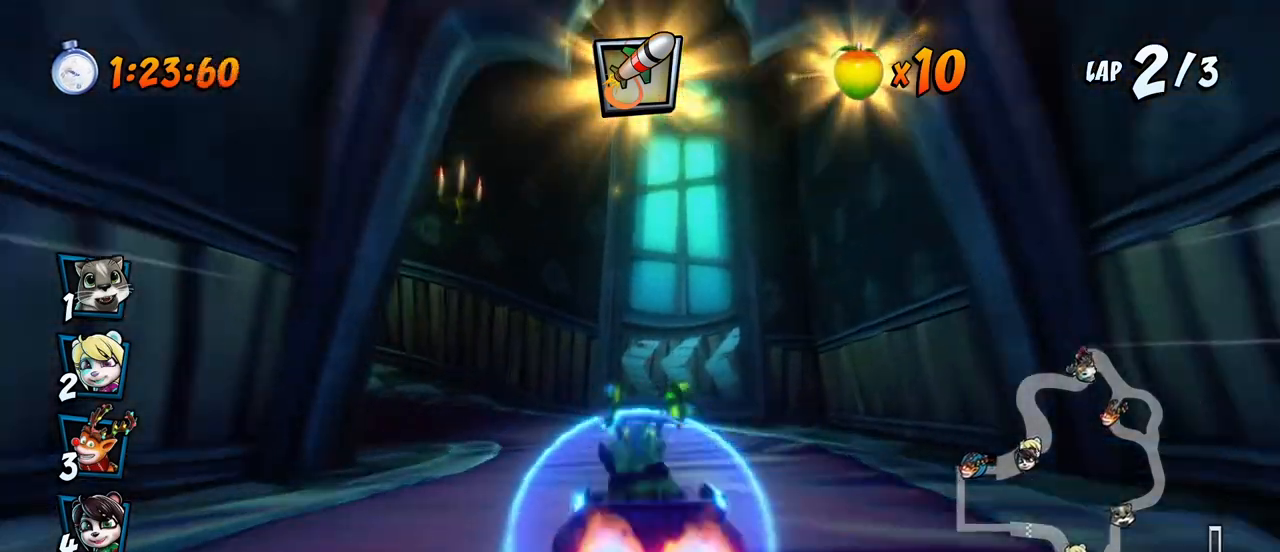
{"buttons": ["CROSS", "R2", "DPAD_DOWN", "DPAD_LEFT"], "left_stick": "center", "right_stick": "center", "events": [[100, "CROSS", "down"], [117, "SQUARE", "up"]]}